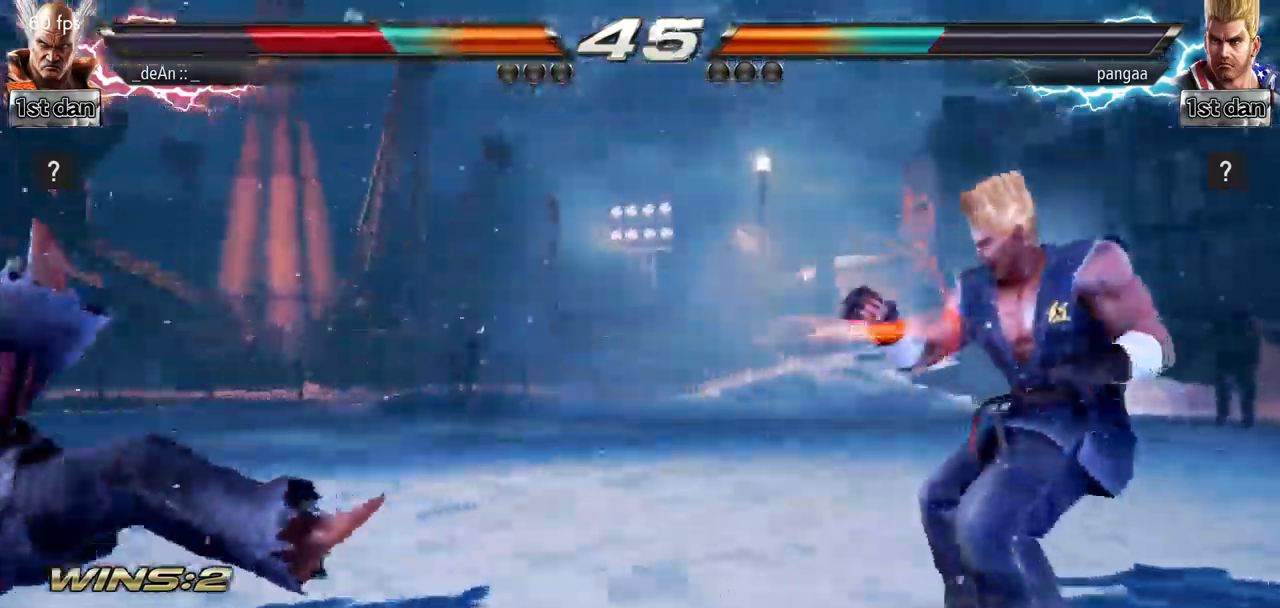
Gameplay with a controller (arcade stick); each line is a JSON object with the inputs held at the frame after it. "events" lists button and stick changes between this image and that frame as [ms after this image, input, new state], when the widget could be followed in between. Not read: L3 R3.
{"buttons": [], "left_stick": "center", "events": [[167, "SQUARE", "down"], [300, "SQUARE", "up"], [450, "left_stick", "center"]]}
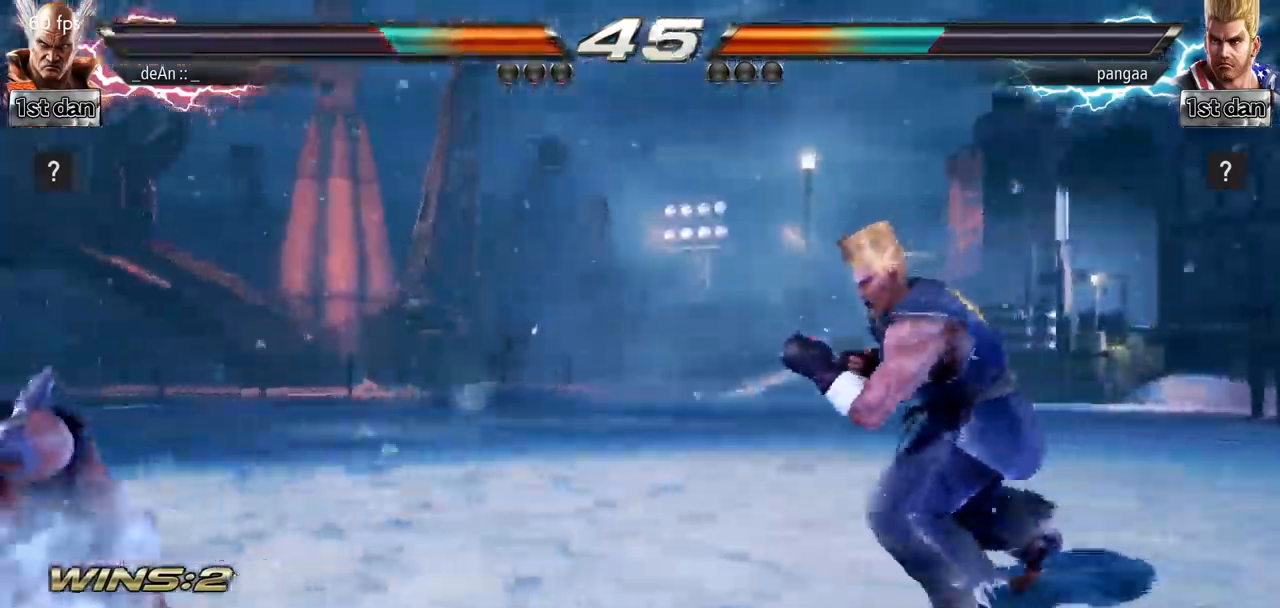
{"buttons": [], "left_stick": "left", "events": [[34, "left_stick", "right"], [84, "left_stick", "center"], [184, "left_stick", "right"], [334, "left_stick", "left"]]}
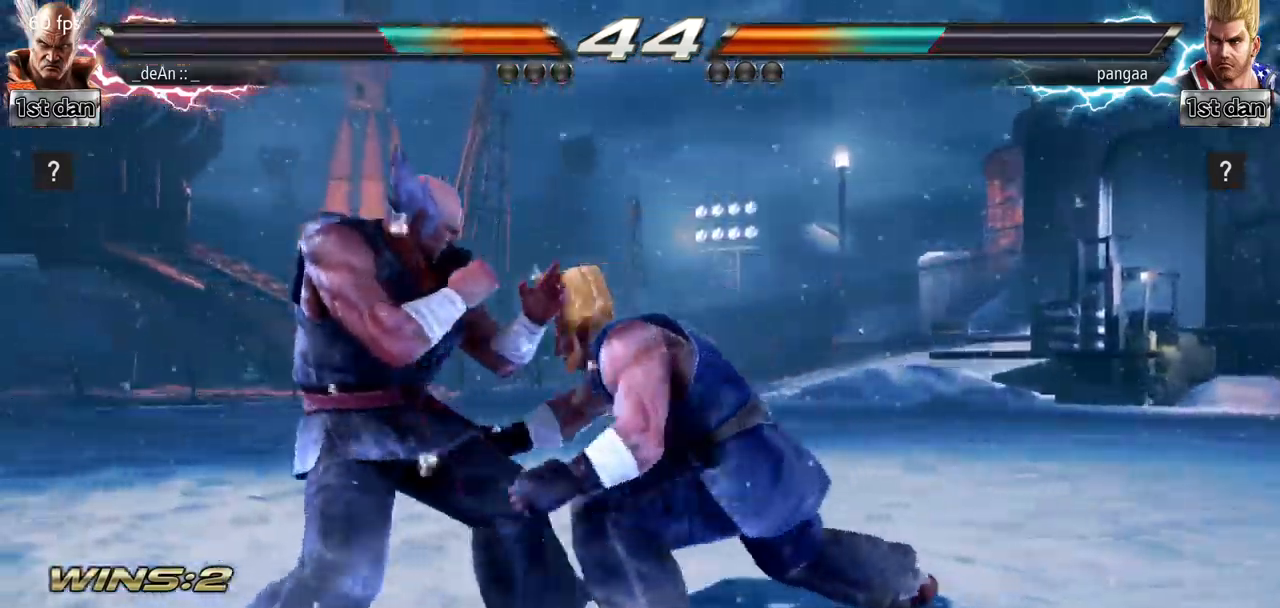
{"buttons": [], "left_stick": "center", "events": [[500, "left_stick", "center"]]}
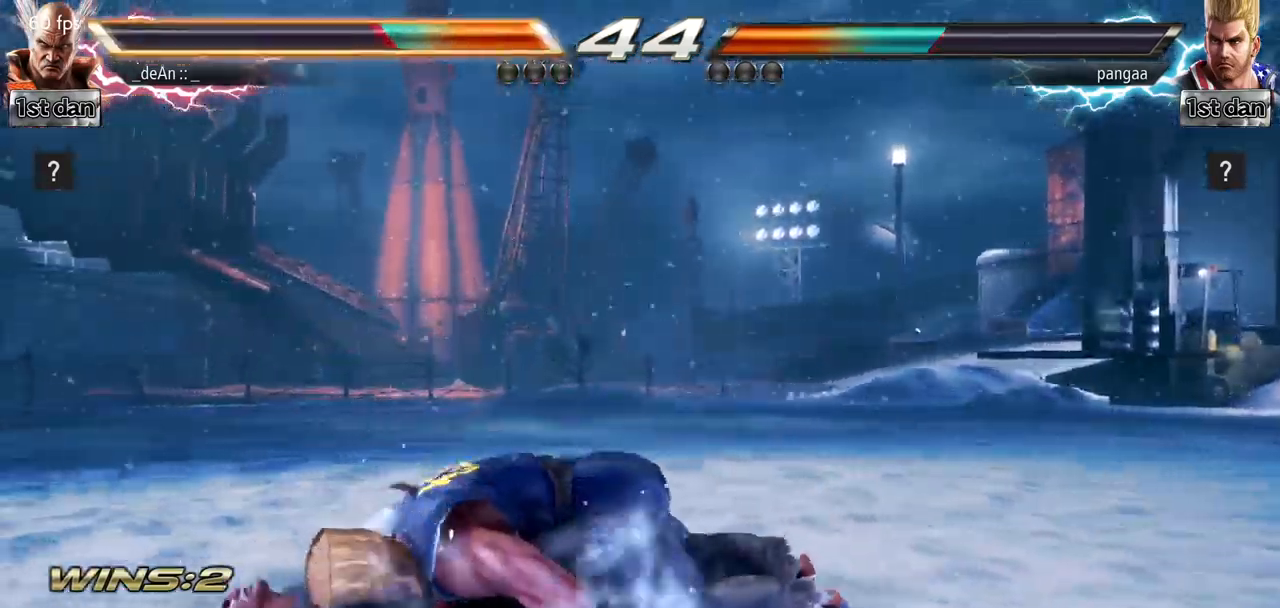
{"buttons": ["TRIANGLE"], "left_stick": "center", "events": [[351, "TRIANGLE", "down"], [434, "TRIANGLE", "up"], [484, "TRIANGLE", "down"]]}
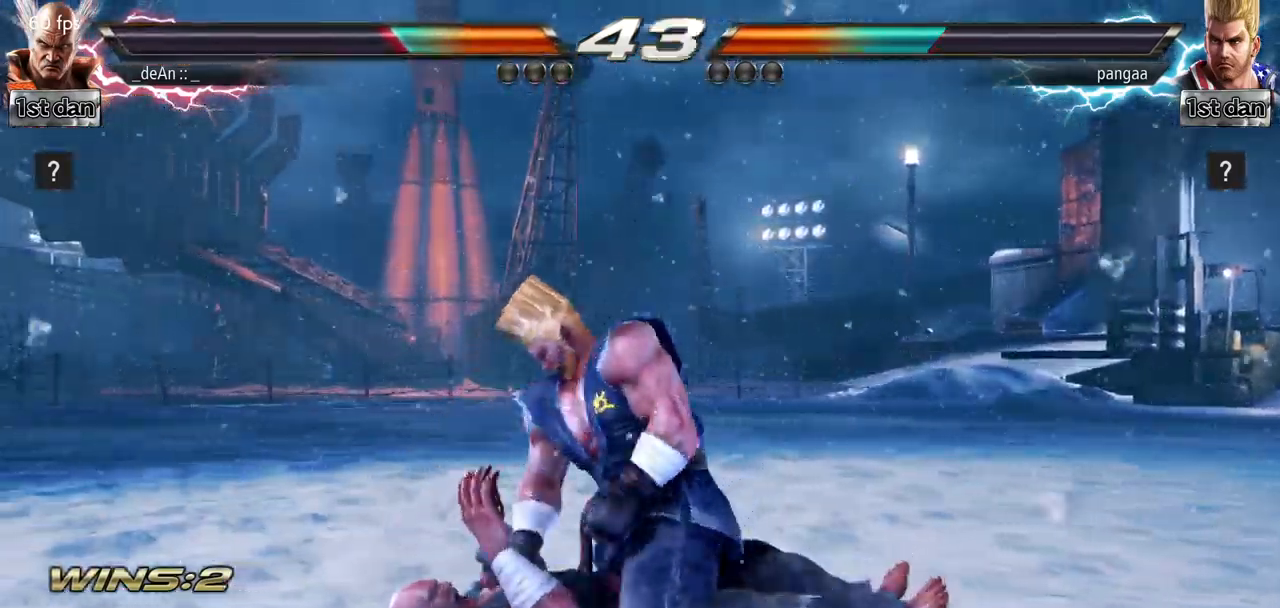
{"buttons": ["TRIANGLE"], "left_stick": "center", "events": [[100, "TRIANGLE", "up"], [133, "TRIANGLE", "down"]]}
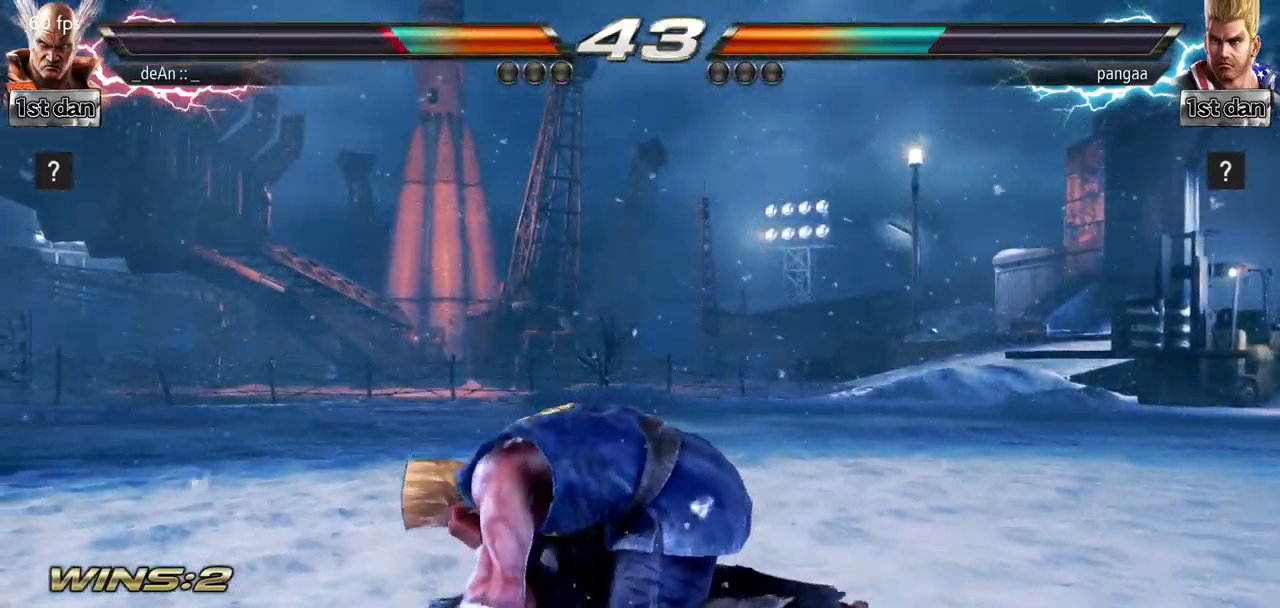
{"buttons": [], "left_stick": "center", "events": [[301, "TRIANGLE", "up"]]}
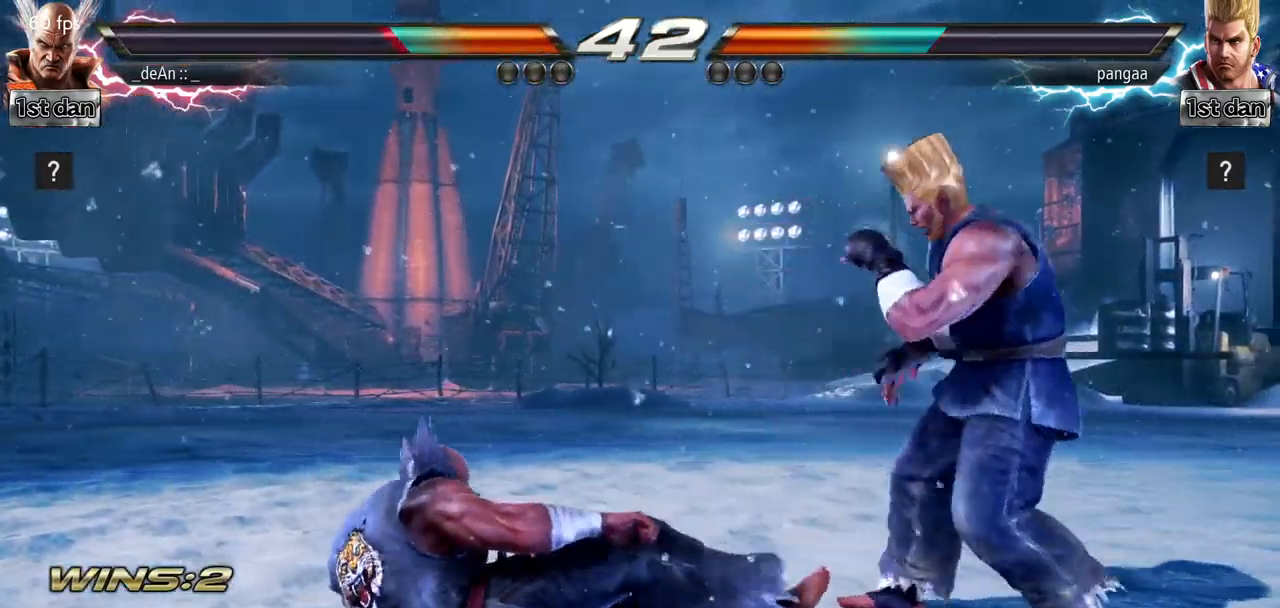
{"buttons": [], "left_stick": "center", "events": []}
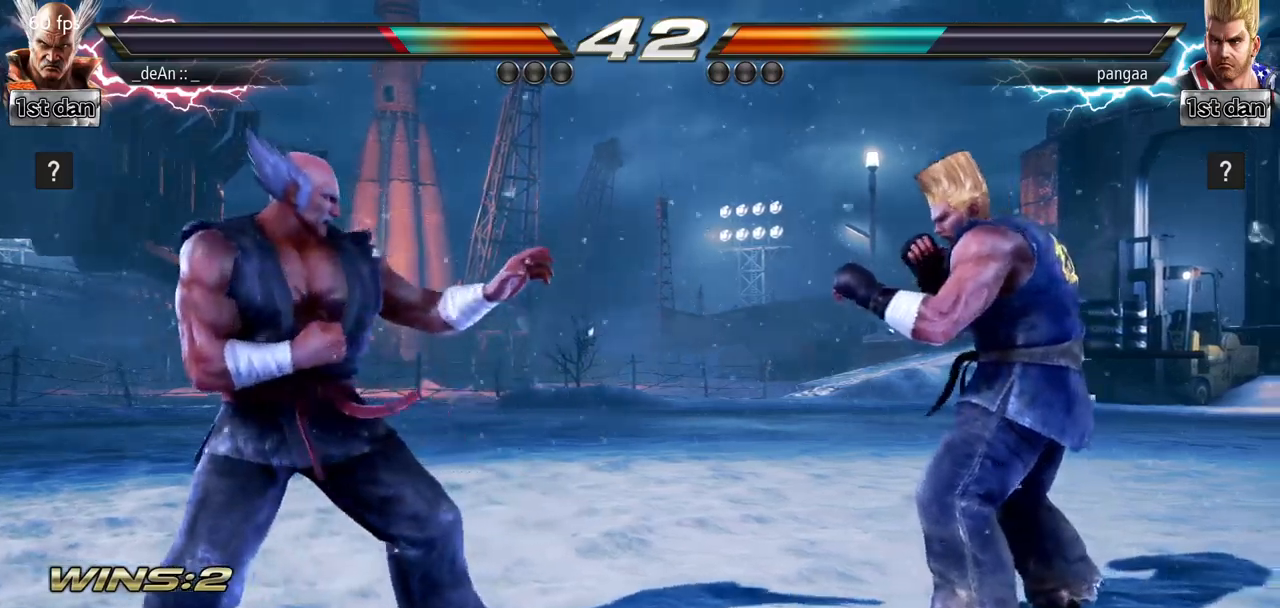
{"buttons": [], "left_stick": "left", "events": [[66, "left_stick", "left"], [133, "left_stick", "center"], [233, "left_stick", "left"]]}
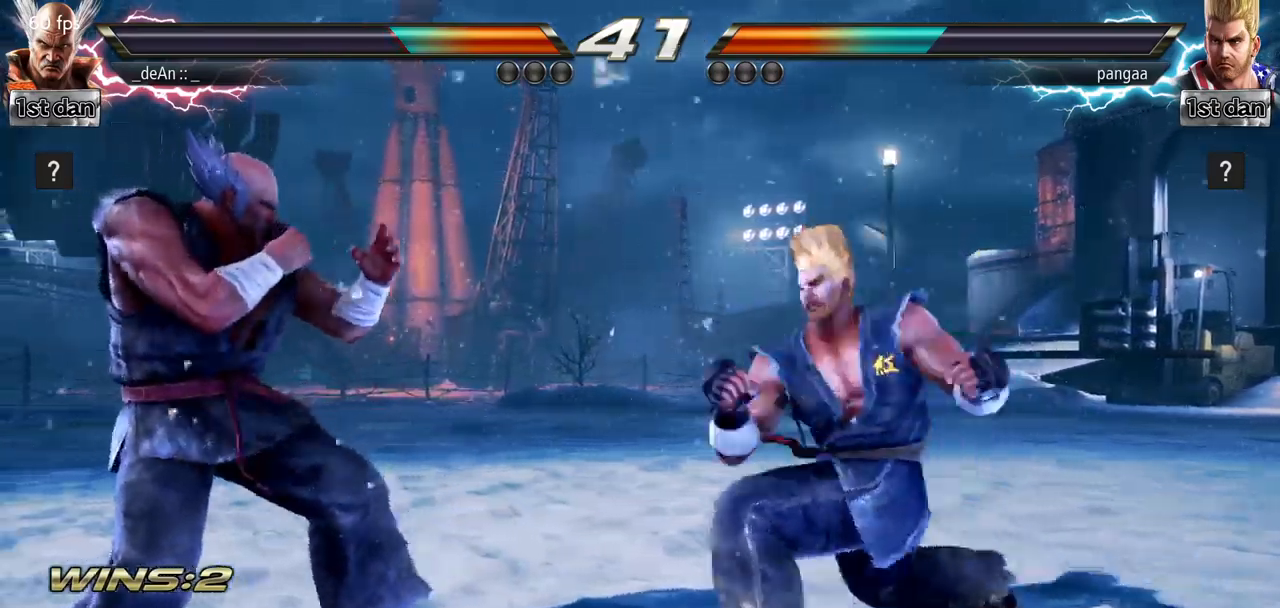
{"buttons": [], "left_stick": "left", "events": []}
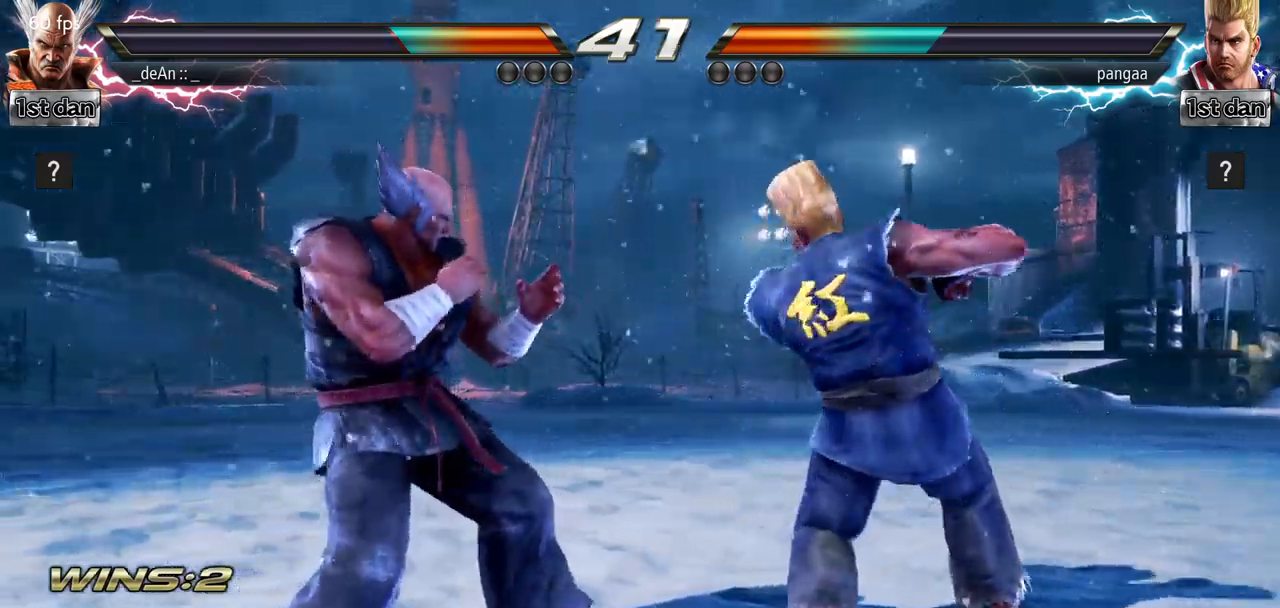
{"buttons": [], "left_stick": "center", "events": [[200, "left_stick", "center"], [233, "SQUARE", "down"], [300, "TRIANGLE", "down"], [450, "SQUARE", "up"], [483, "TRIANGLE", "up"]]}
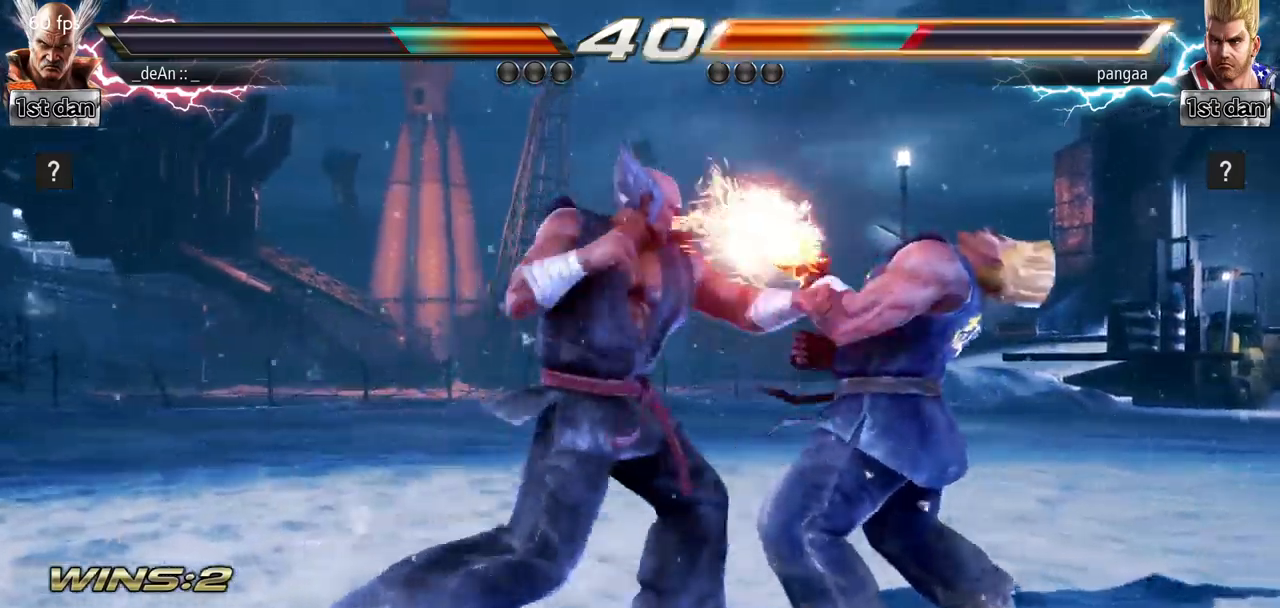
{"buttons": [], "left_stick": "down-right", "events": [[350, "left_stick", "down-right"], [367, "SQUARE", "down"], [484, "SQUARE", "up"]]}
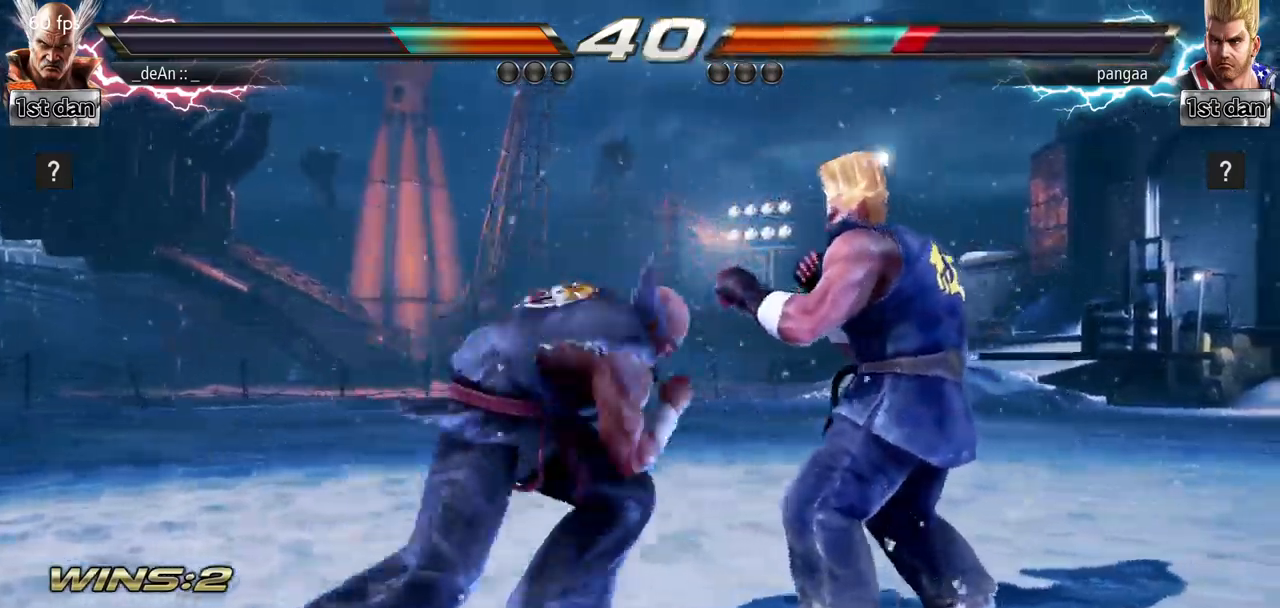
{"buttons": [], "left_stick": "center", "events": [[50, "SQUARE", "down"], [50, "left_stick", "center"], [267, "SQUARE", "up"]]}
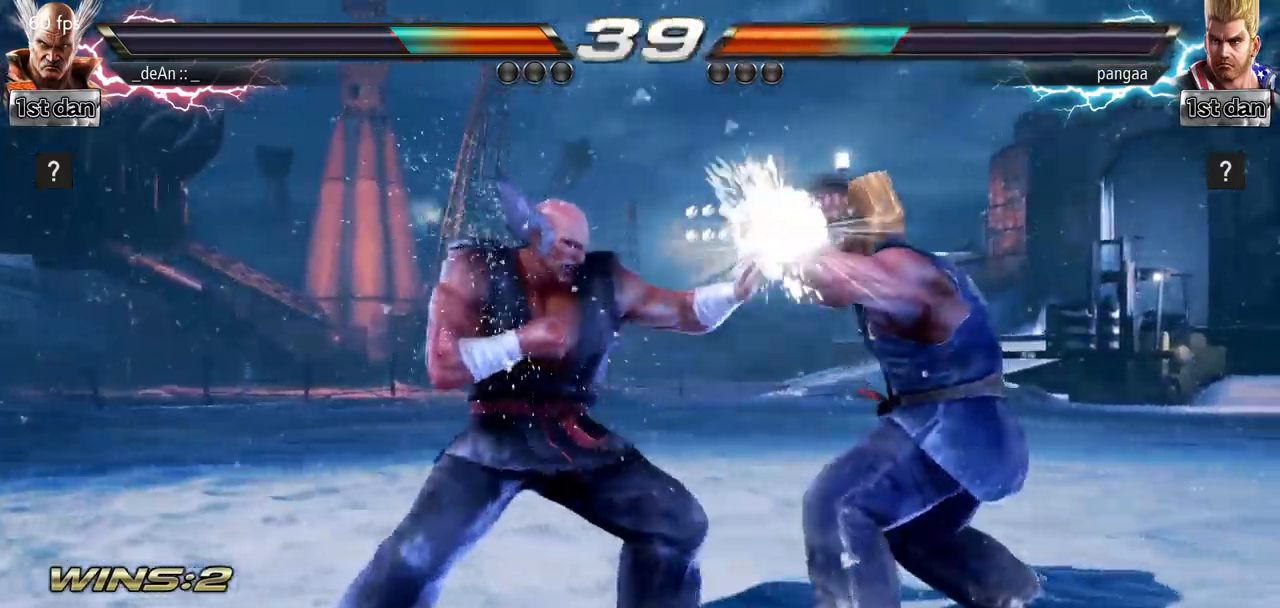
{"buttons": [], "left_stick": "center", "events": [[234, "left_stick", "down"], [250, "CIRCLE", "down"], [334, "CIRCLE", "up"], [334, "left_stick", "left"], [467, "left_stick", "center"]]}
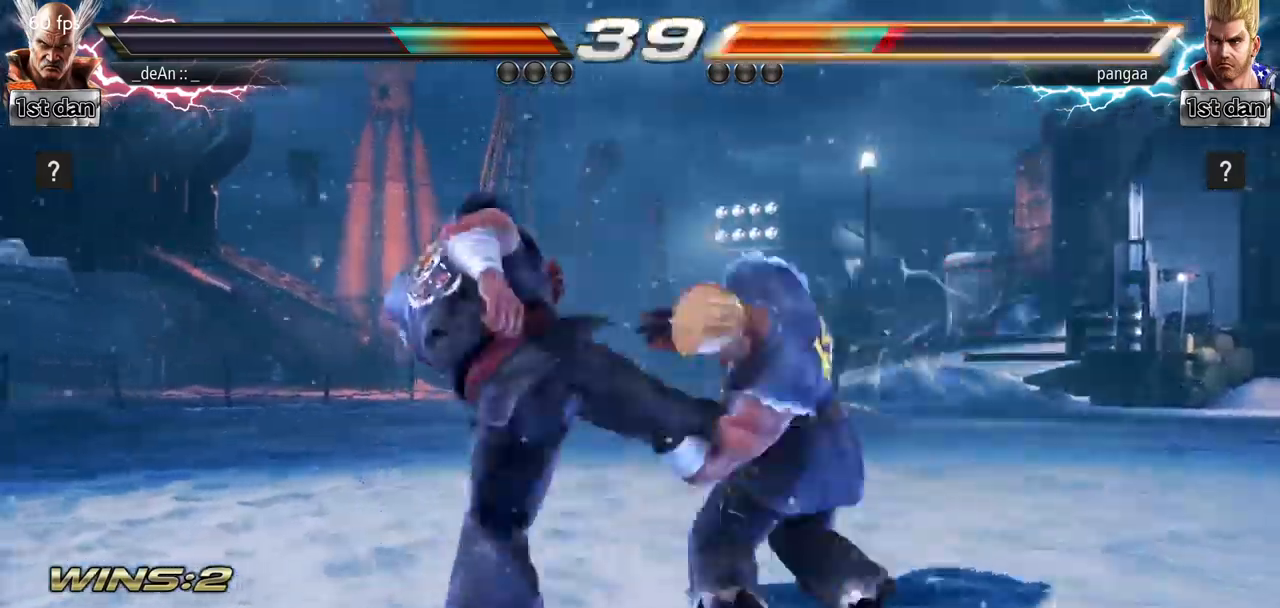
{"buttons": [], "left_stick": "left", "events": [[433, "left_stick", "left"]]}
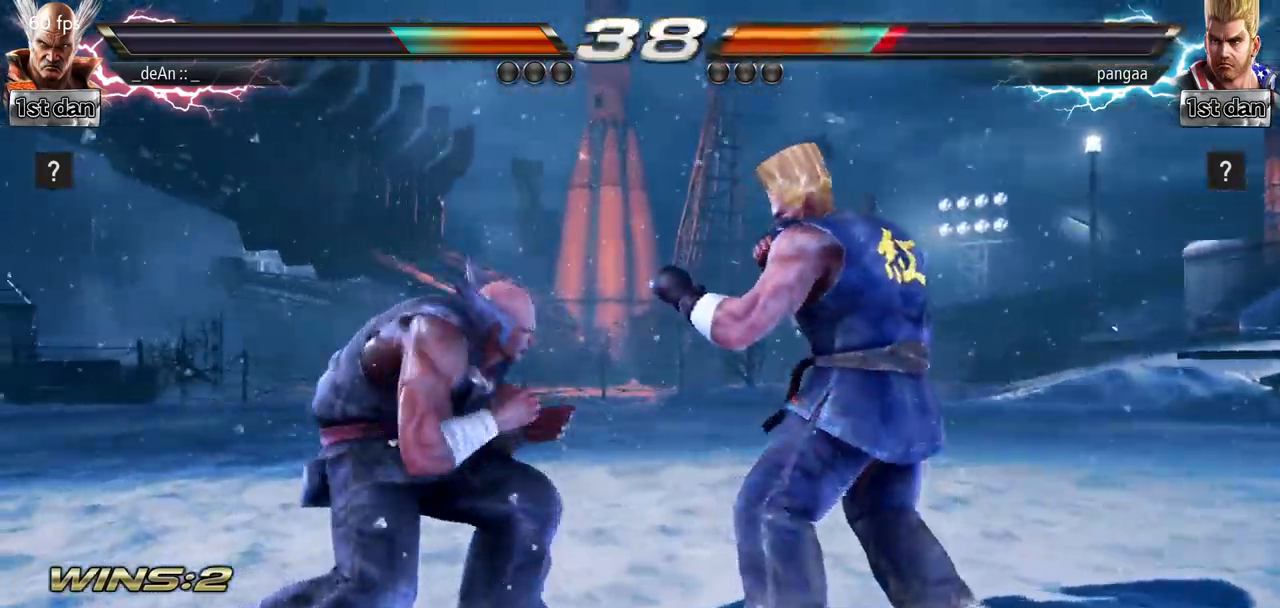
{"buttons": [], "left_stick": "left", "events": [[17, "left_stick", "center"], [150, "left_stick", "left"]]}
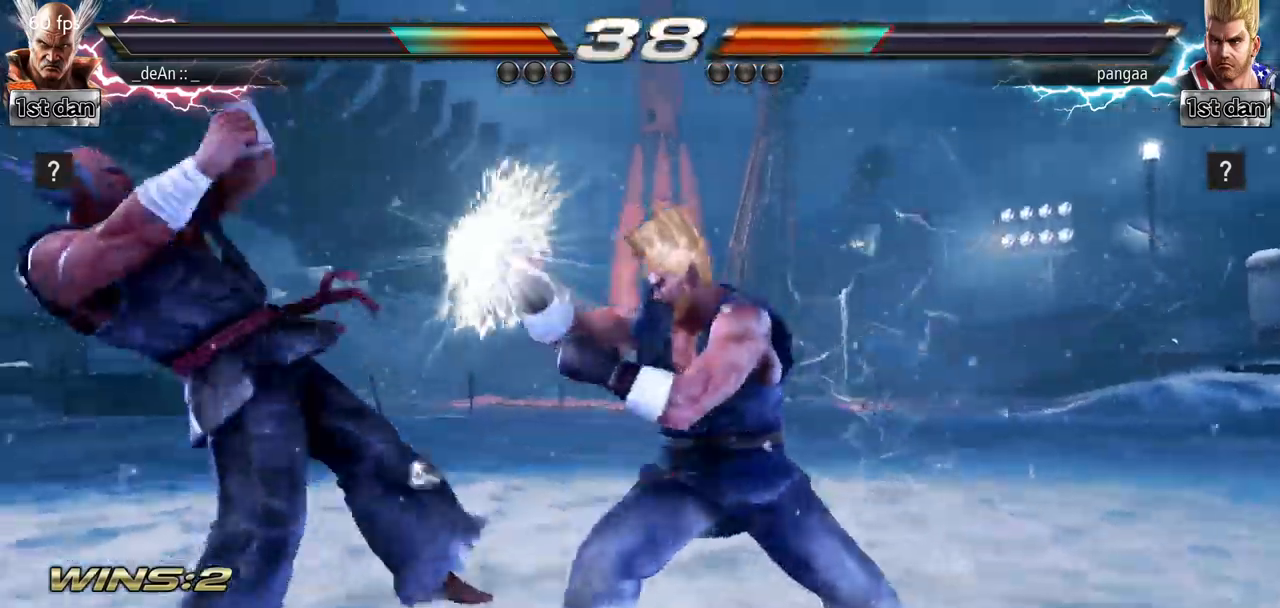
{"buttons": [], "left_stick": "left", "events": [[133, "left_stick", "center"], [450, "left_stick", "left"]]}
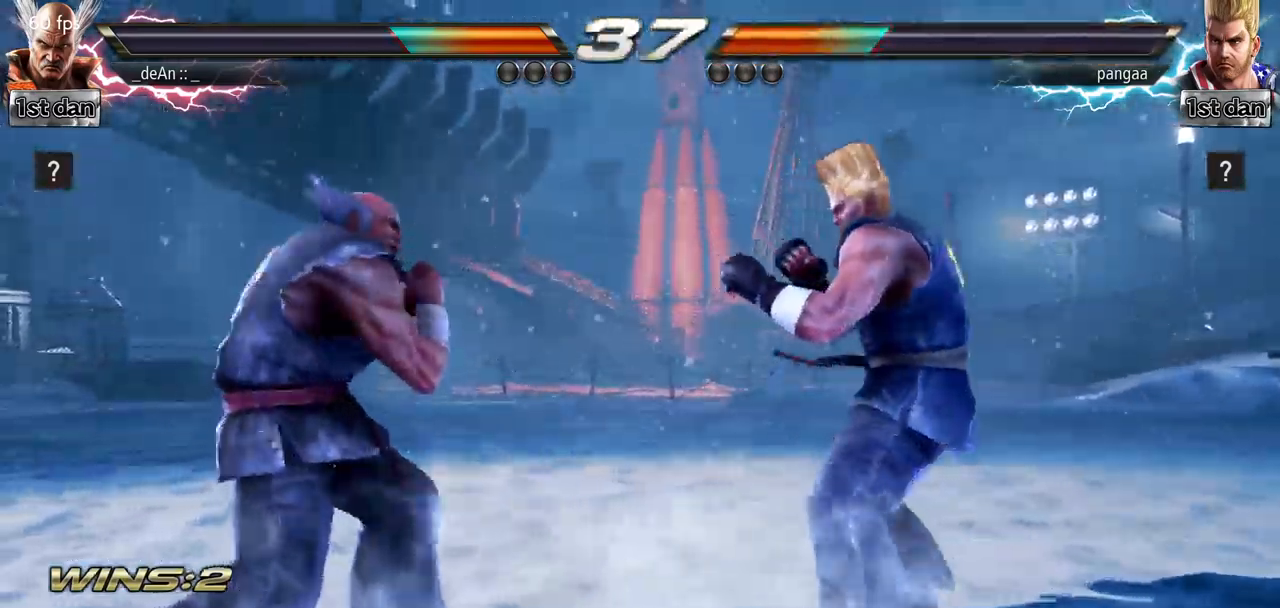
{"buttons": [], "left_stick": "down-left", "events": [[33, "left_stick", "center"], [117, "left_stick", "left"], [383, "left_stick", "down-left"]]}
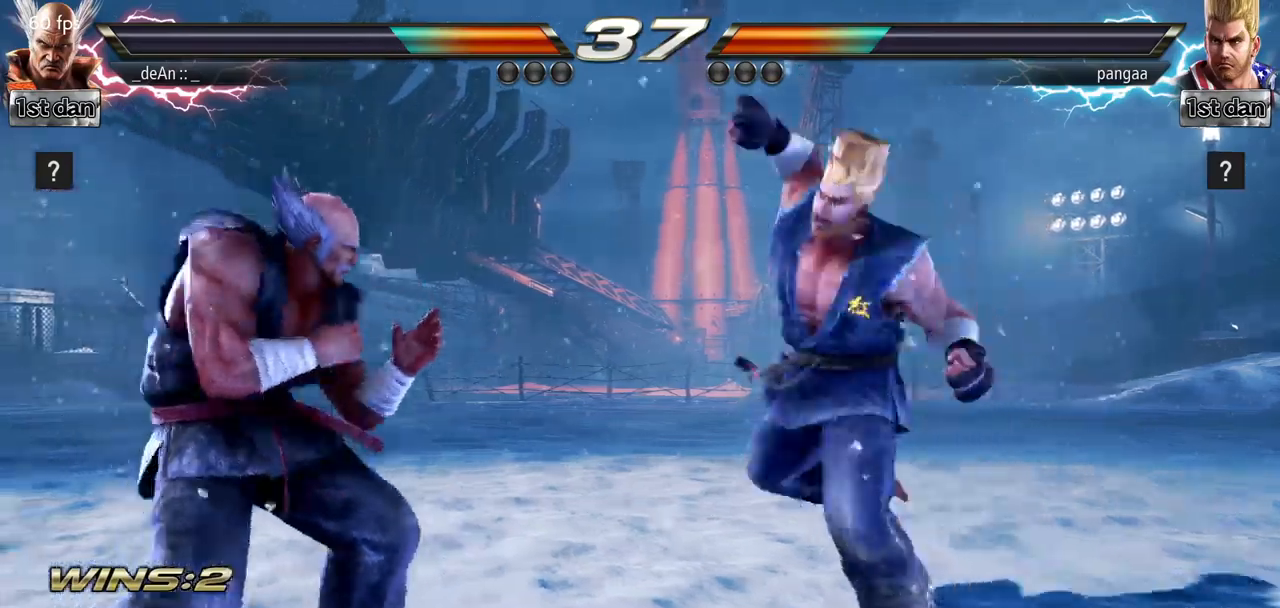
{"buttons": ["CIRCLE"], "left_stick": "center", "events": [[33, "left_stick", "center"], [117, "left_stick", "left"], [250, "left_stick", "center"], [384, "CIRCLE", "down"]]}
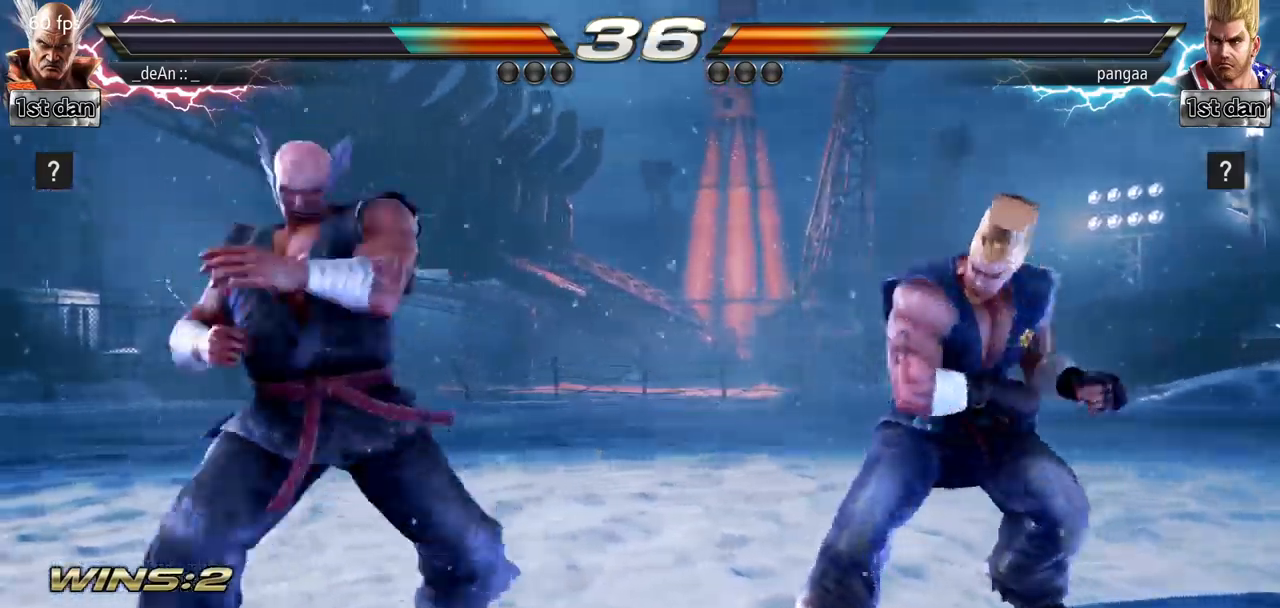
{"buttons": [], "left_stick": "left", "events": [[100, "CIRCLE", "up"], [351, "left_stick", "left"], [434, "left_stick", "center"], [501, "left_stick", "left"]]}
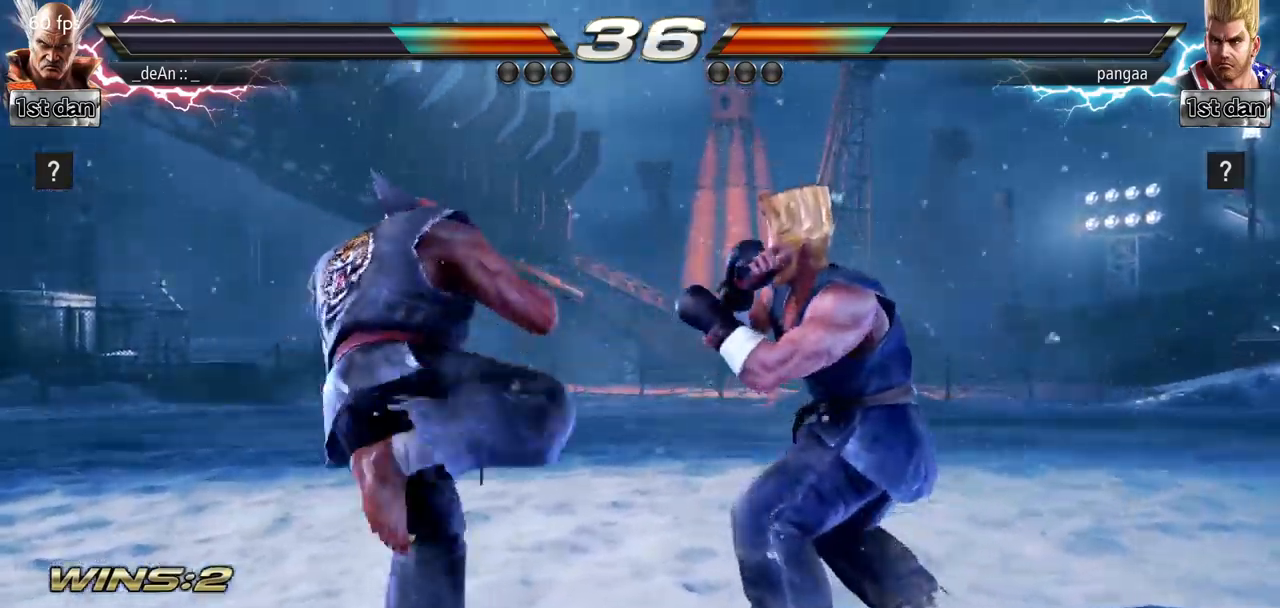
{"buttons": [], "left_stick": "left", "events": [[283, "left_stick", "down-left"], [317, "CIRCLE", "down"], [400, "left_stick", "left"], [434, "CIRCLE", "up"]]}
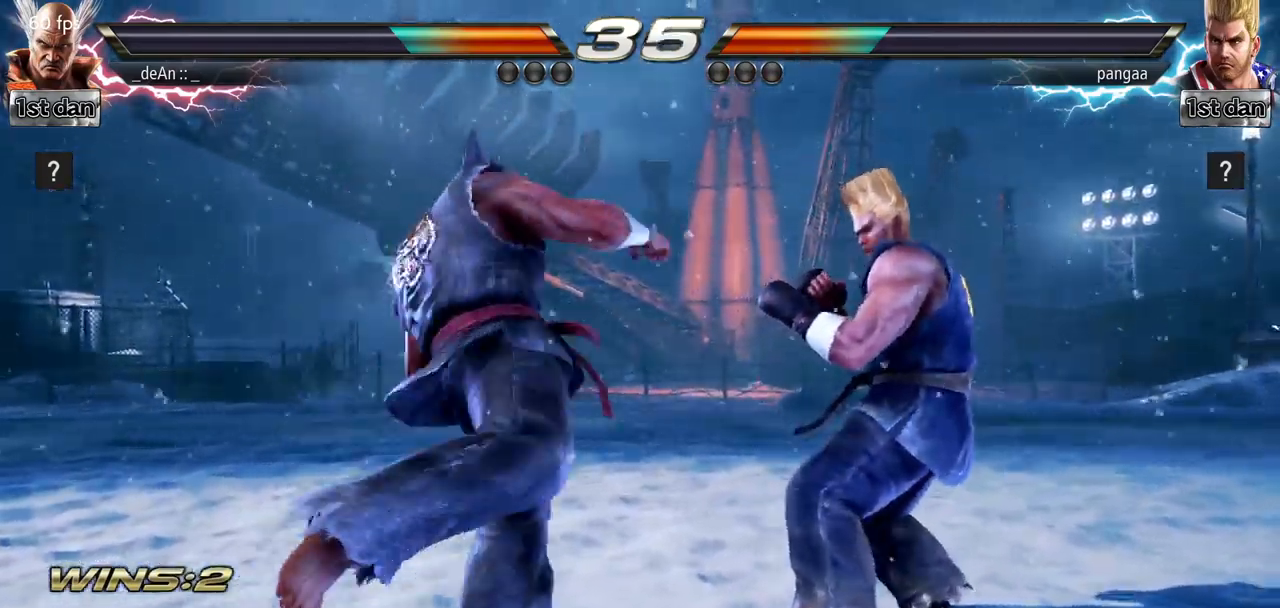
{"buttons": [], "left_stick": "left", "events": [[17, "left_stick", "center"], [451, "left_stick", "left"]]}
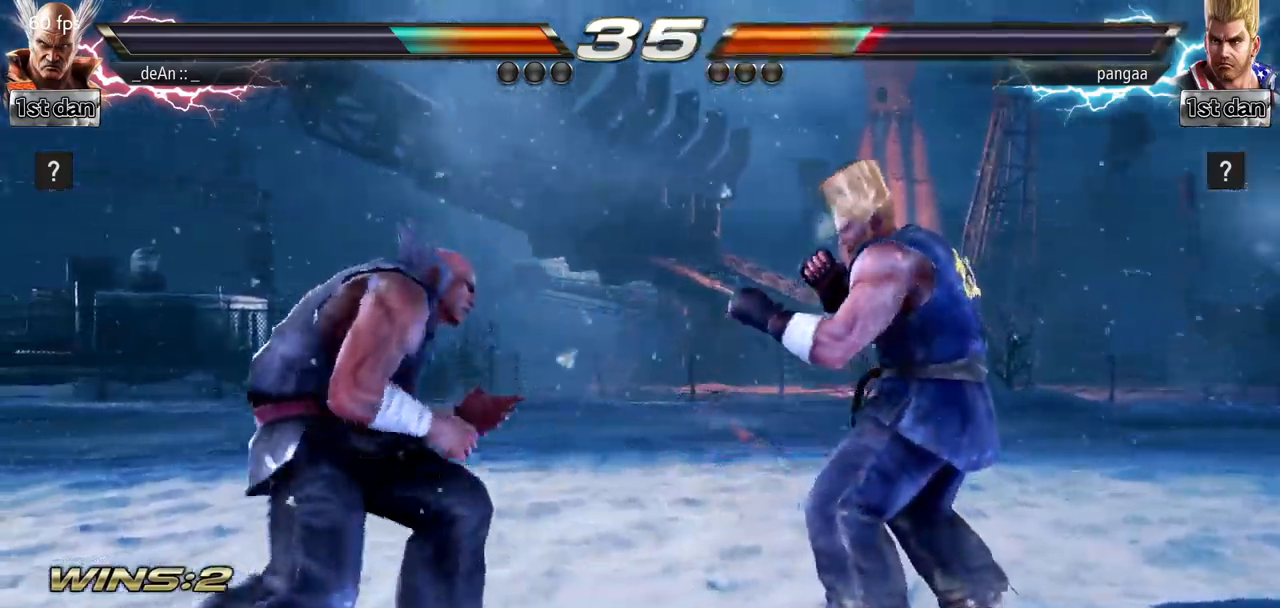
{"buttons": [], "left_stick": "center", "events": [[33, "left_stick", "center"], [133, "left_stick", "left"], [400, "left_stick", "center"]]}
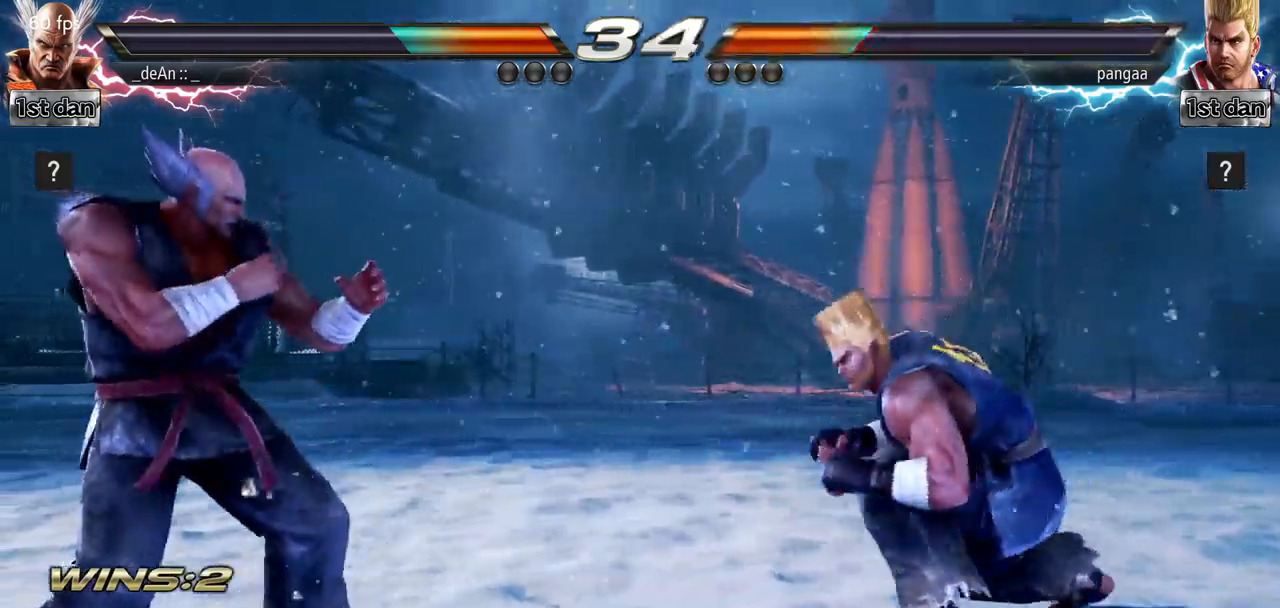
{"buttons": [], "left_stick": "left", "events": [[317, "left_stick", "left"]]}
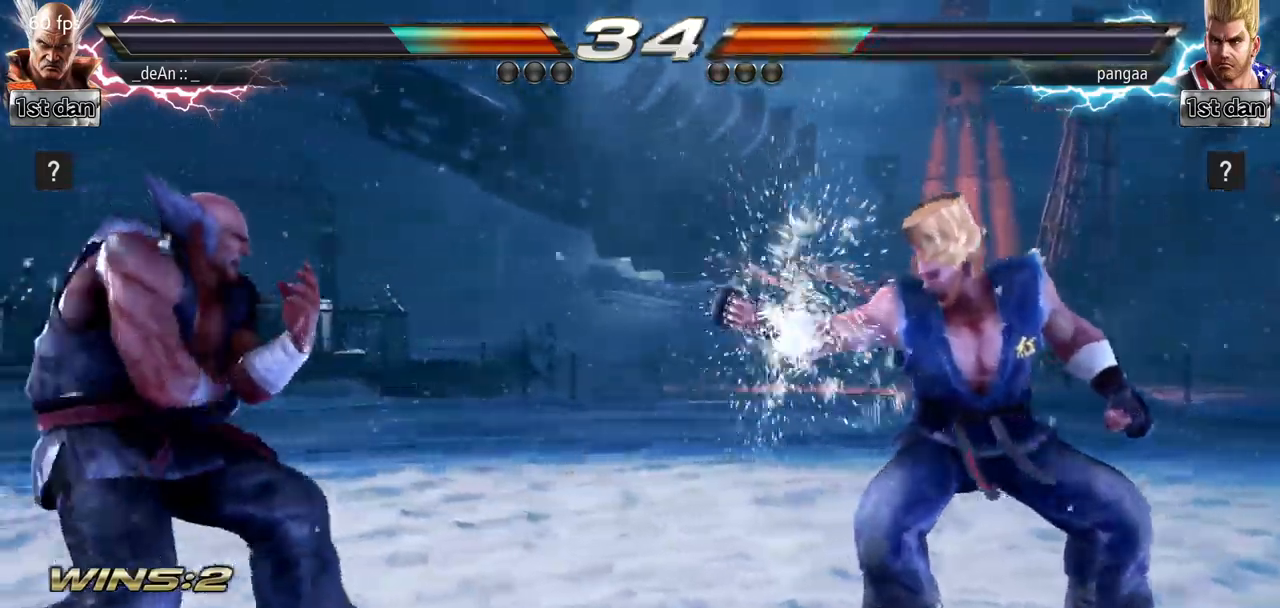
{"buttons": ["TRIANGLE"], "left_stick": "down-left", "events": [[67, "left_stick", "center"], [284, "left_stick", "right"], [434, "left_stick", "down-left"], [450, "TRIANGLE", "down"]]}
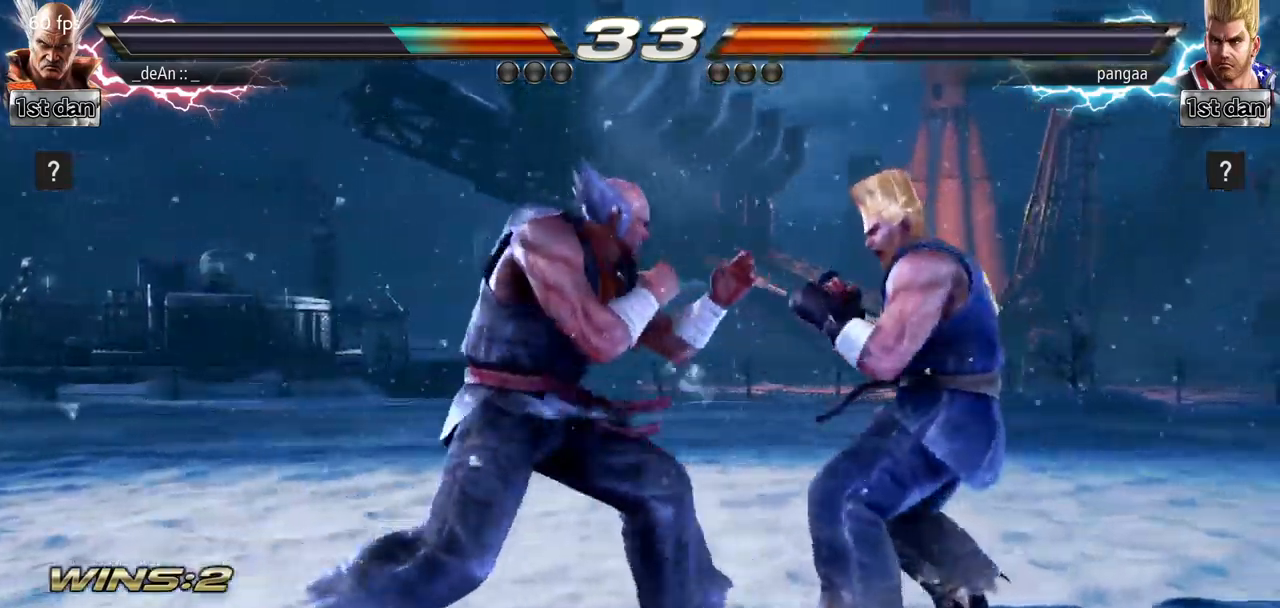
{"buttons": [], "left_stick": "center", "events": [[84, "TRIANGLE", "up"], [151, "left_stick", "center"]]}
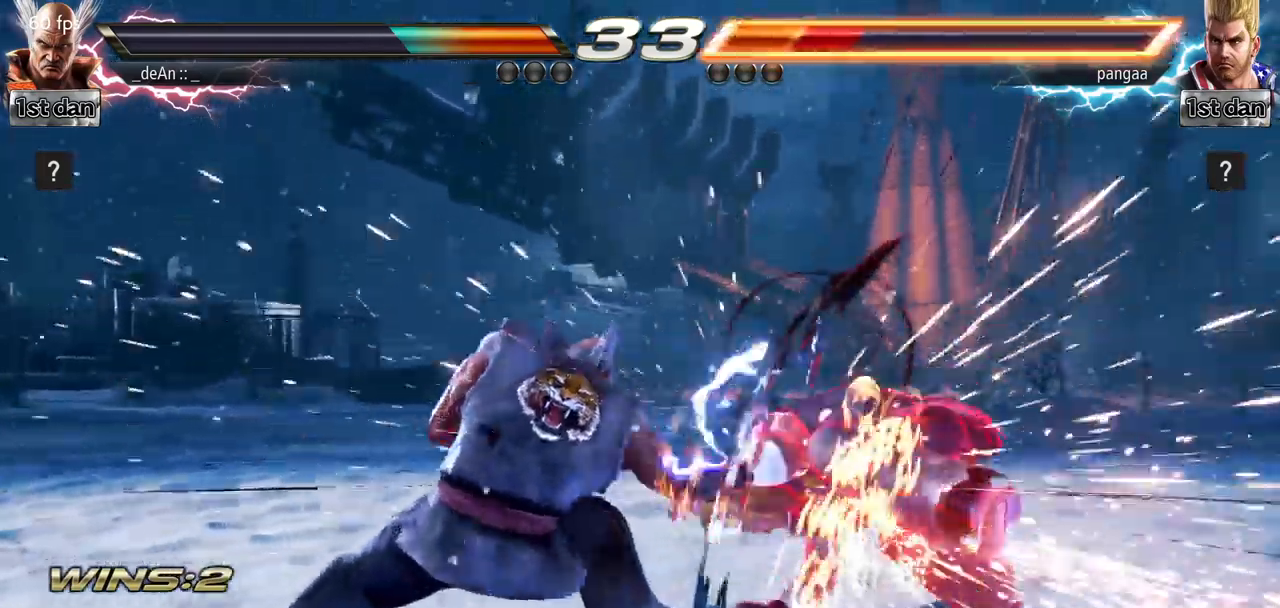
{"buttons": ["TRIANGLE"], "left_stick": "down-left"}
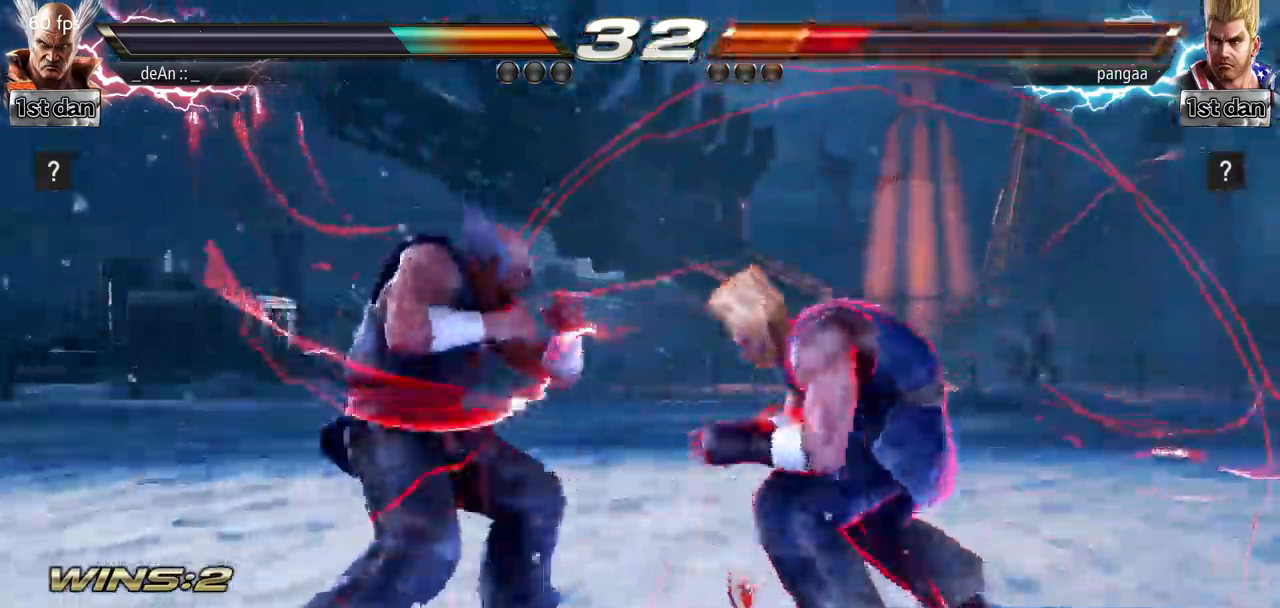
{"buttons": [], "left_stick": "left"}
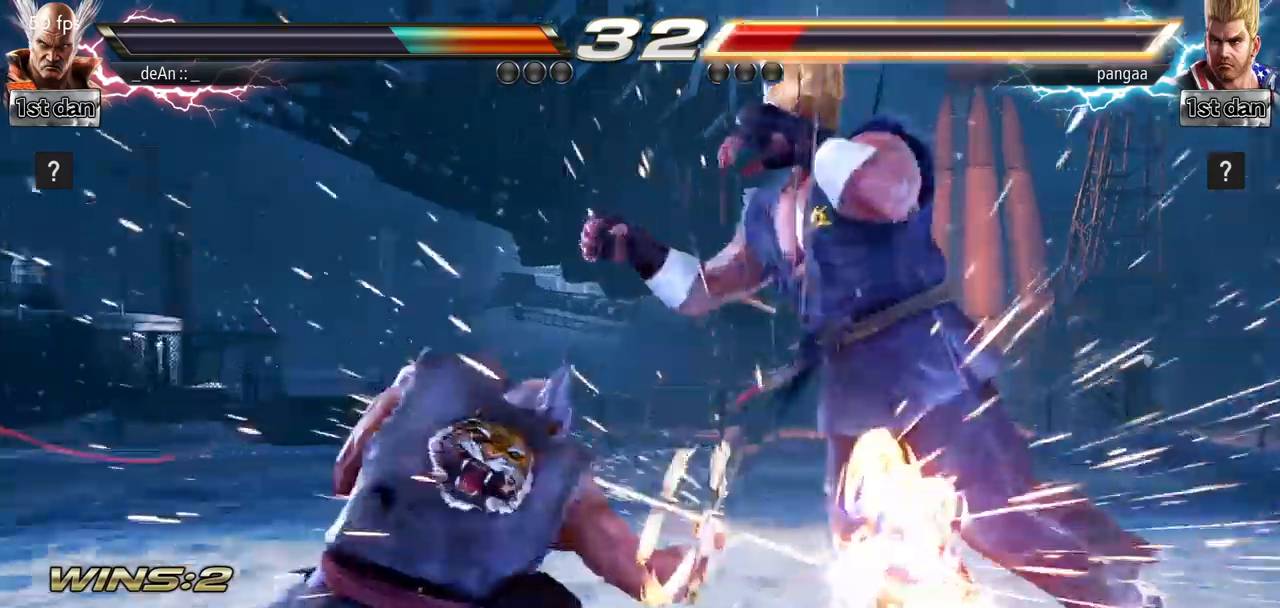
{"buttons": [], "left_stick": "center", "events": [[84, "left_stick", "center"]]}
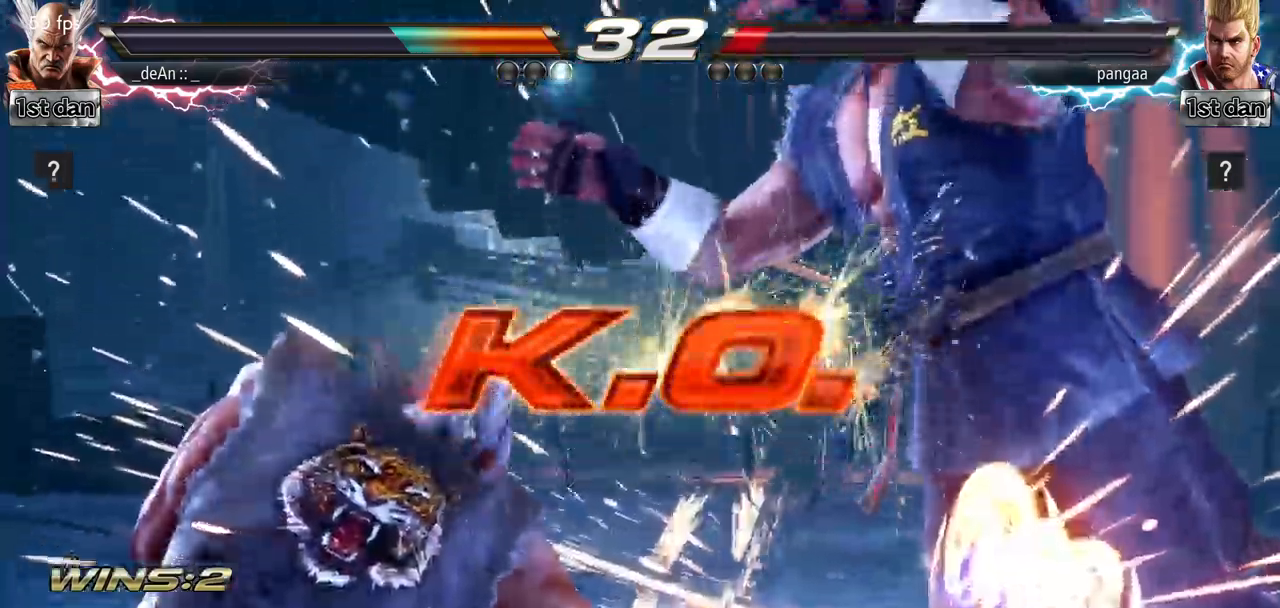
{"buttons": [], "left_stick": "center", "events": []}
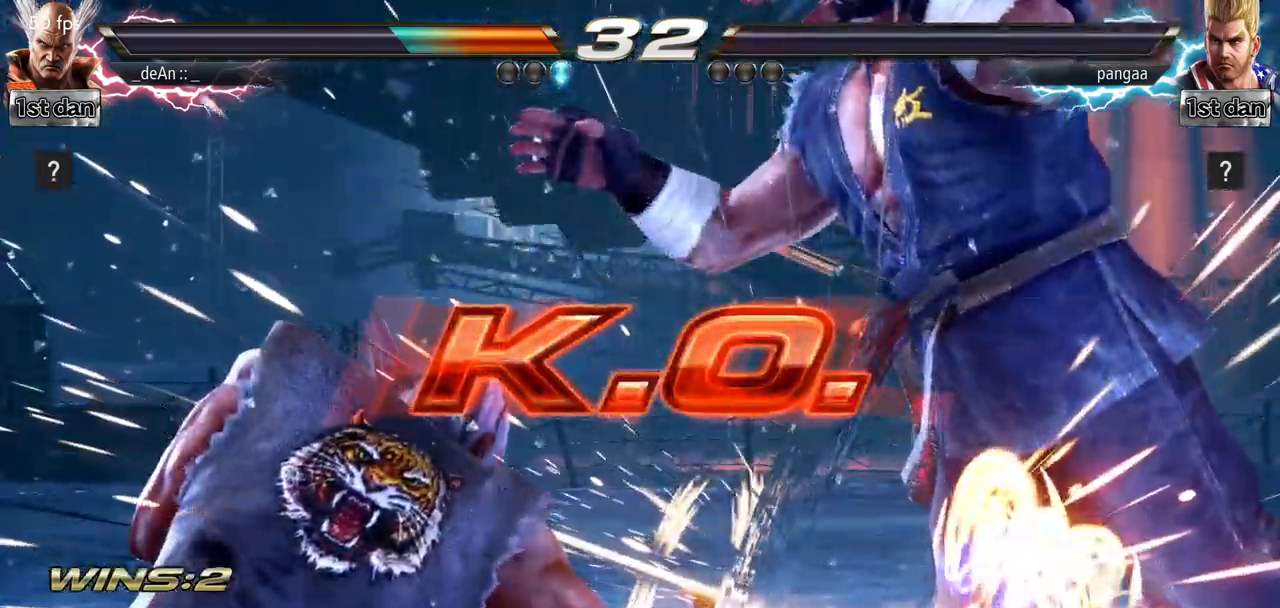
{"buttons": [], "left_stick": "center", "events": []}